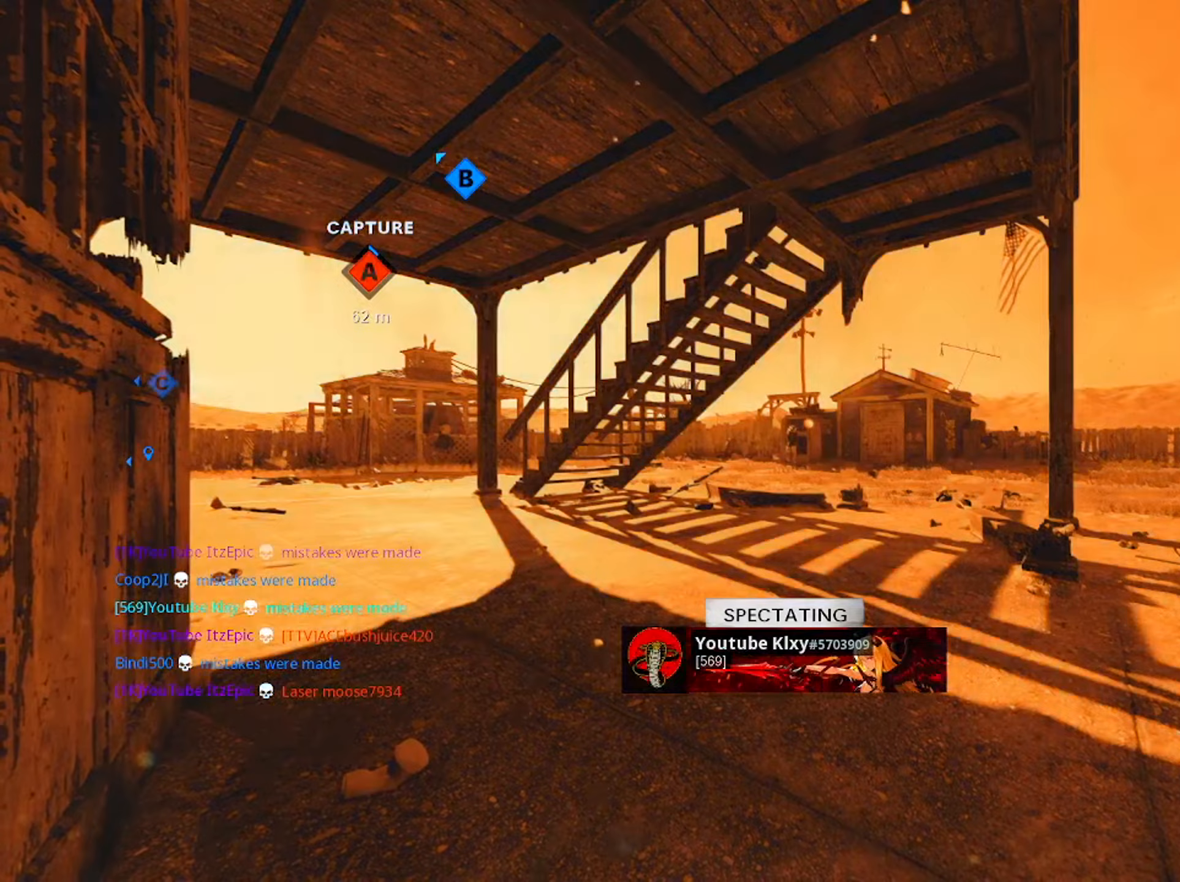
Gameplay with a controller (PlayStation layout); each line is a JSON object with the inputs held at the frame after it (dt_ms = milliseconds from this image to that frame). "events" lists button and stick changes between this image and that frame as [ms after this image, input, new state], when the widget could be followed in between.
{"dt_ms": 334, "buttons": ["TOUCHPAD"], "left_stick": "up", "right_stick": "center", "events": [[83, "TRIANGLE", "up"], [100, "L3", "down"], [217, "L3", "up"], [217, "SQUARE", "down"], [284, "SQUARE", "up"], [284, "TOUCHPAD", "down"]]}
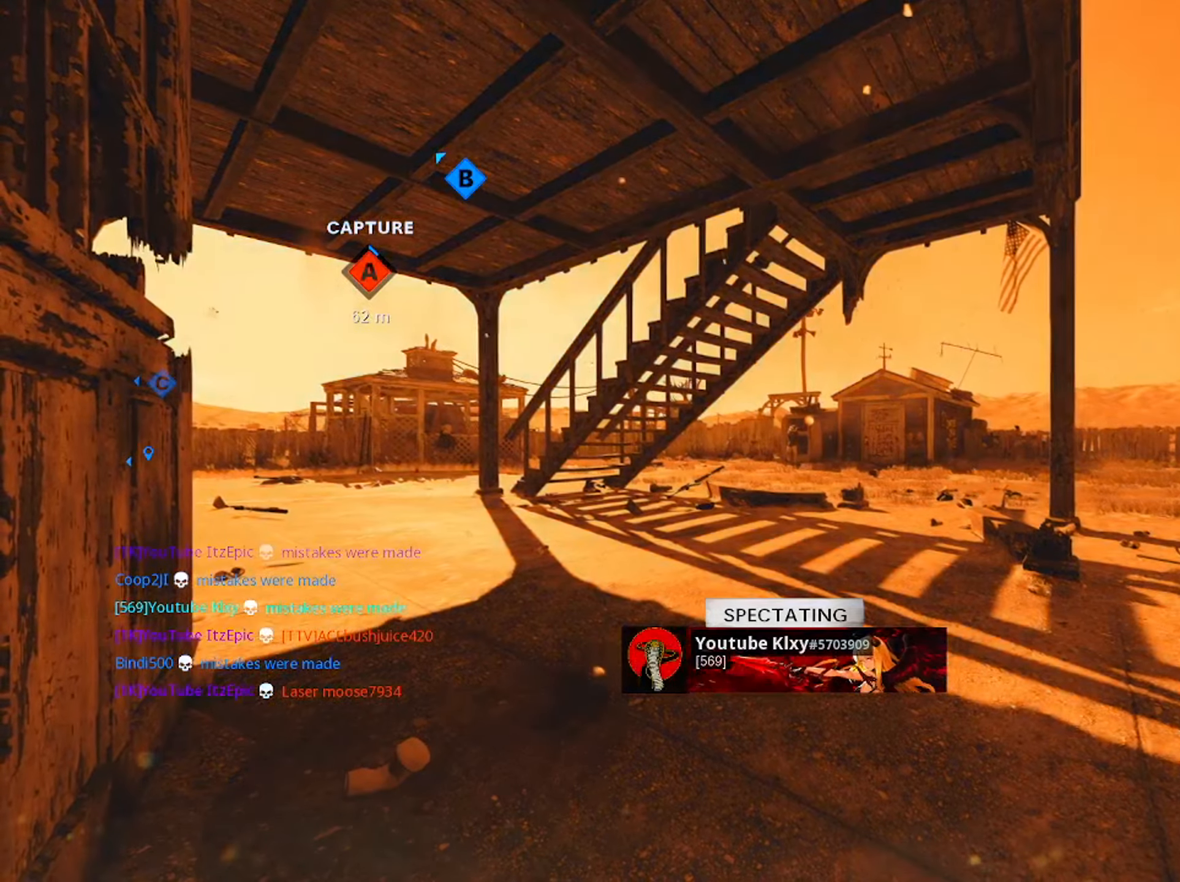
{"dt_ms": 500, "buttons": [], "left_stick": "up", "right_stick": "center", "events": [[100, "TOUCHPAD", "up"], [350, "TOUCHPAD", "down"], [467, "TOUCHPAD", "up"]]}
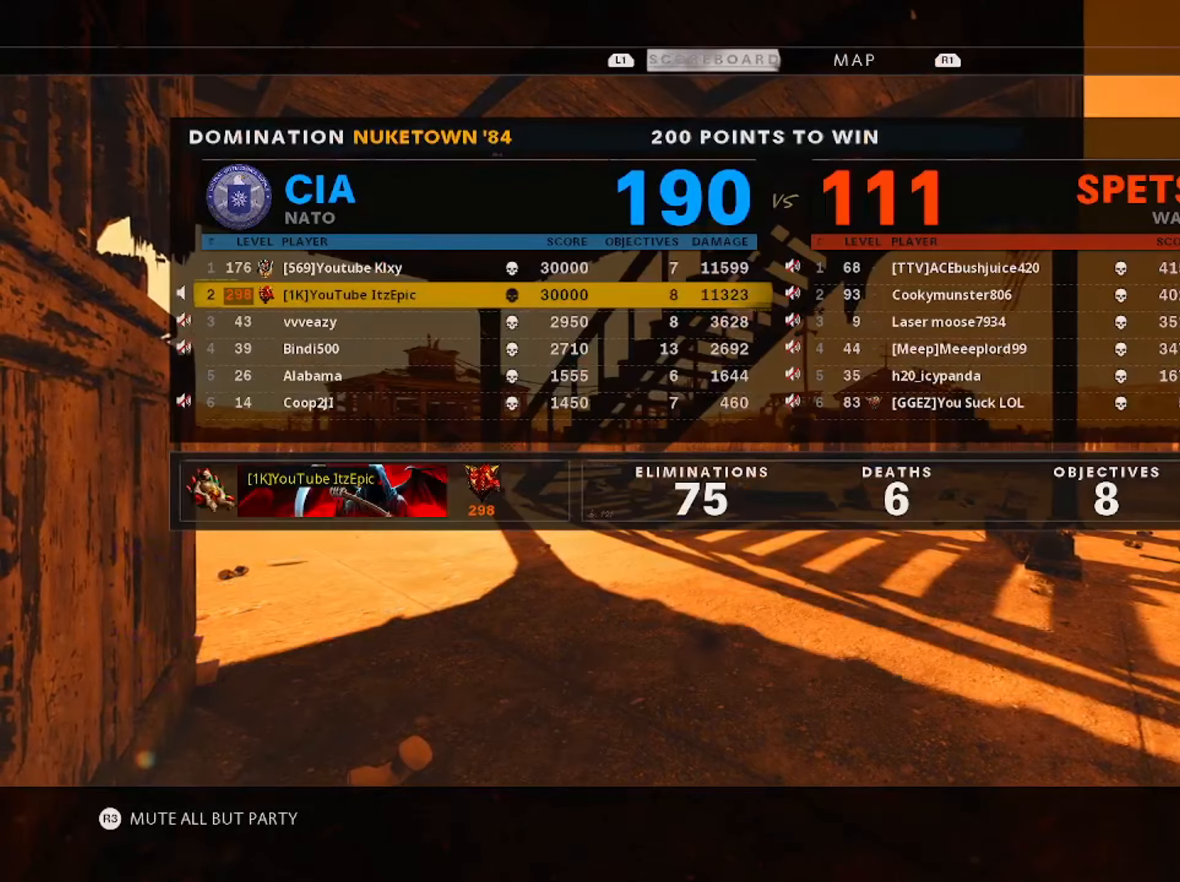
{"dt_ms": 484, "buttons": [], "left_stick": "up", "right_stick": "center", "events": [[250, "TRIANGLE", "down"], [417, "TRIANGLE", "up"]]}
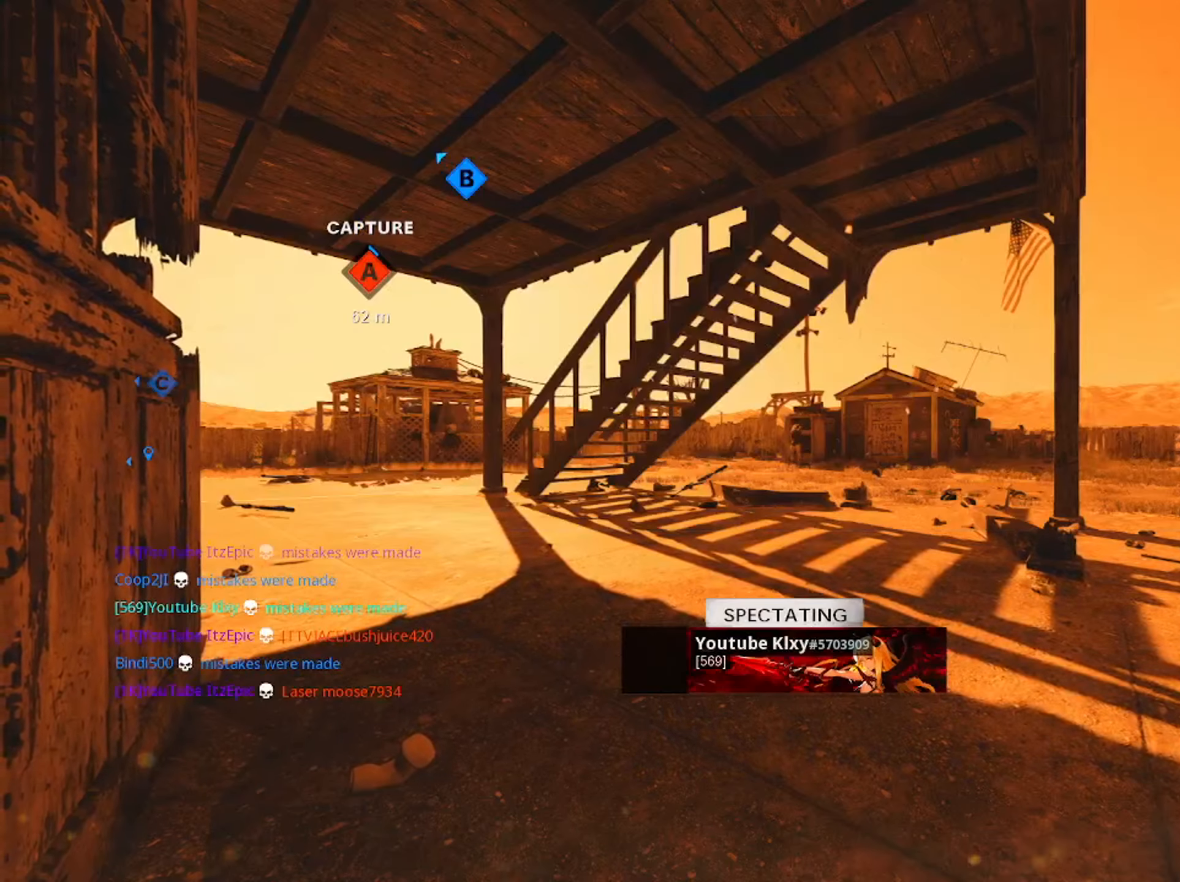
{"dt_ms": 500, "buttons": [], "left_stick": "center", "right_stick": "center", "events": [[150, "left_stick", "up-left"], [367, "left_stick", "center"]]}
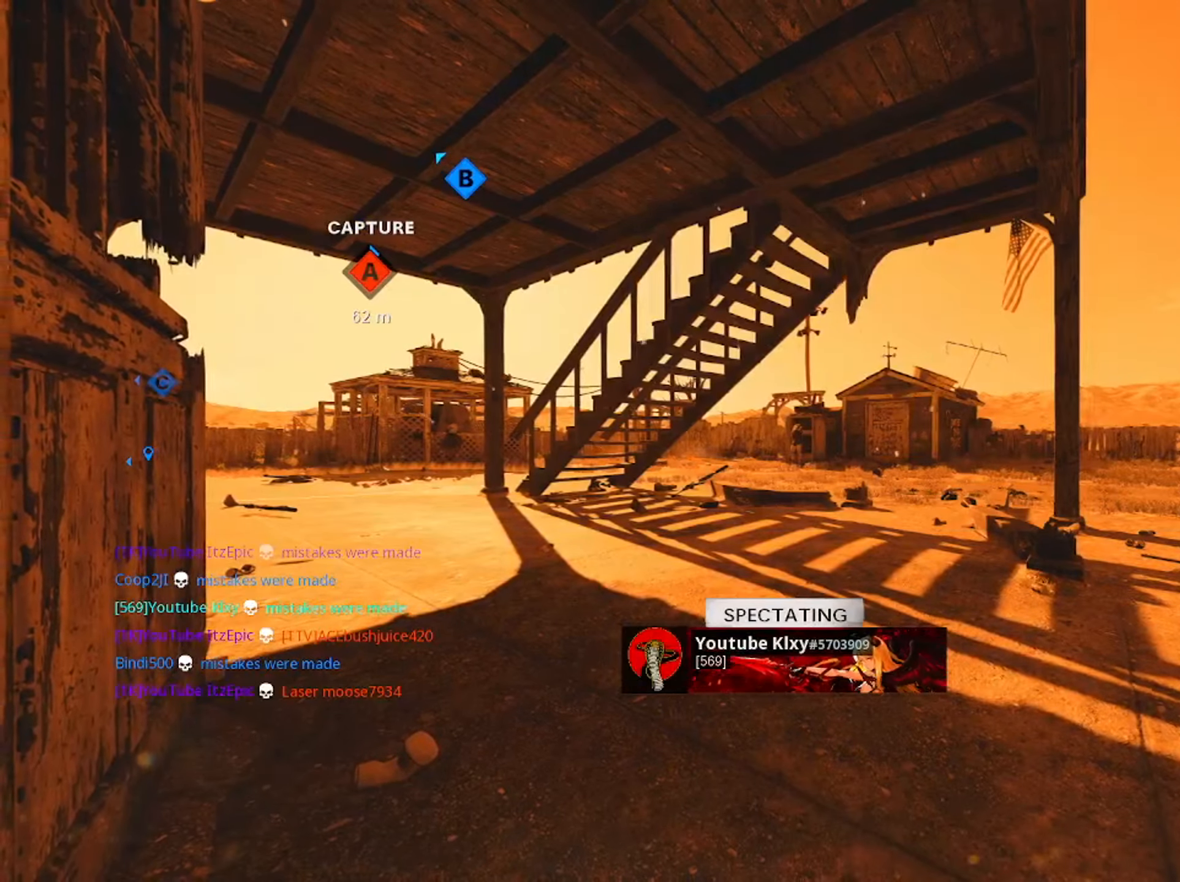
{"dt_ms": 501, "buttons": [], "left_stick": "center", "right_stick": "center", "events": []}
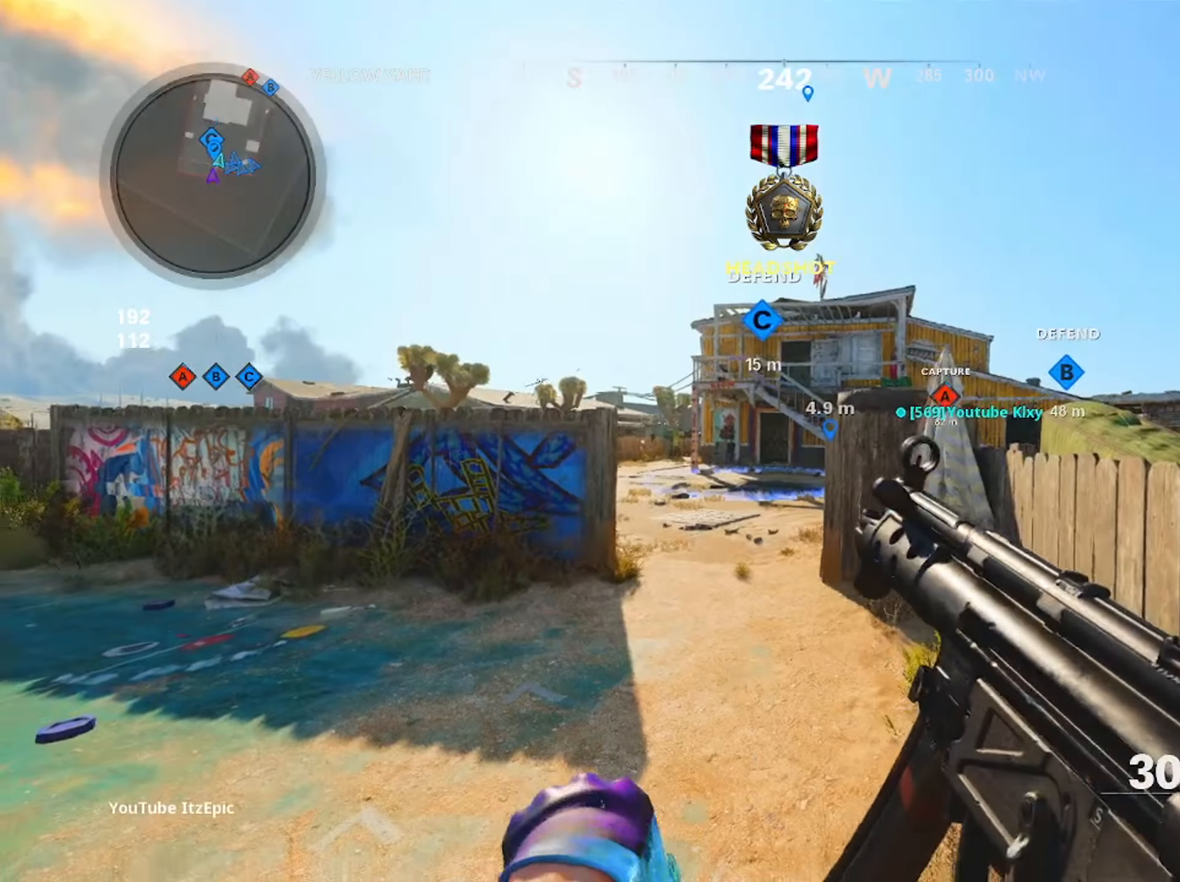
{"dt_ms": 500, "buttons": [], "left_stick": "center", "right_stick": "center", "events": []}
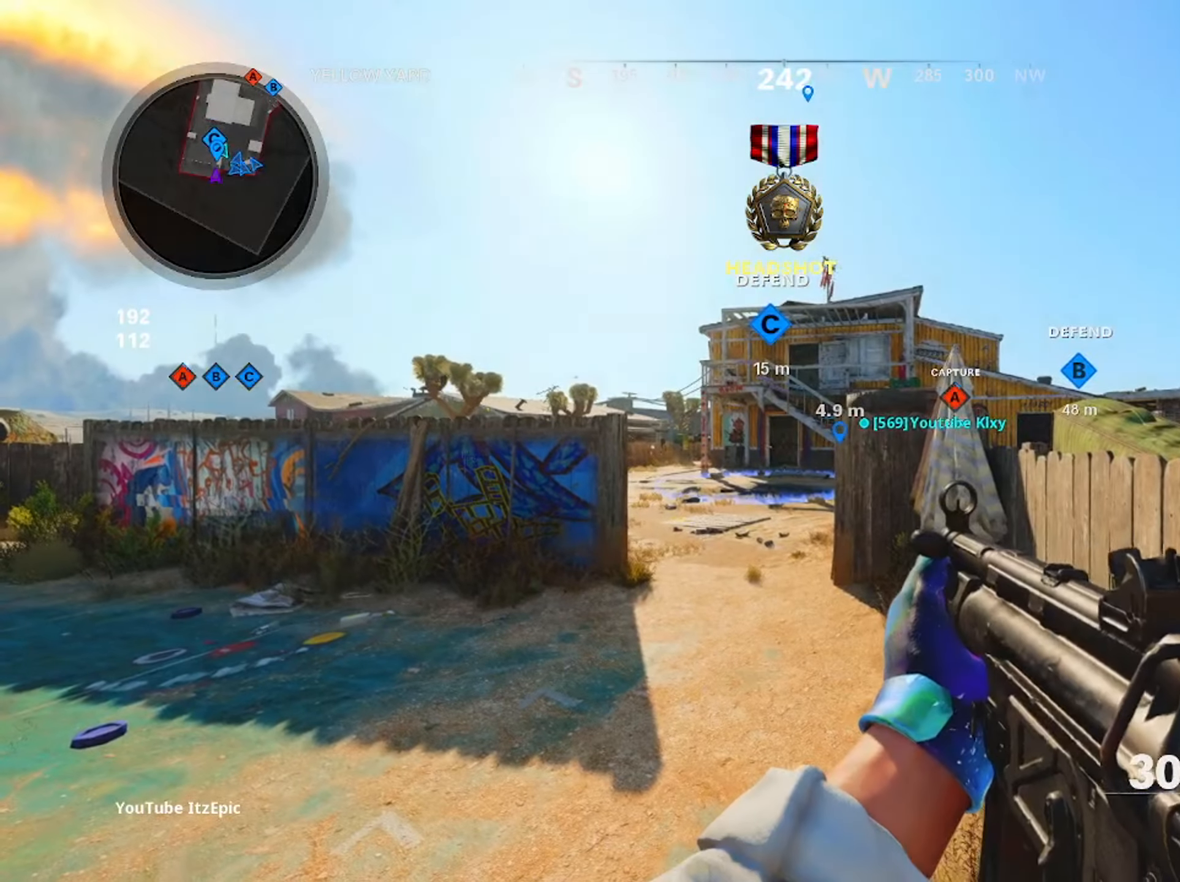
{"dt_ms": 501, "buttons": [], "left_stick": "center", "right_stick": "center", "events": [[184, "TRIANGLE", "down"], [267, "TRIANGLE", "up"]]}
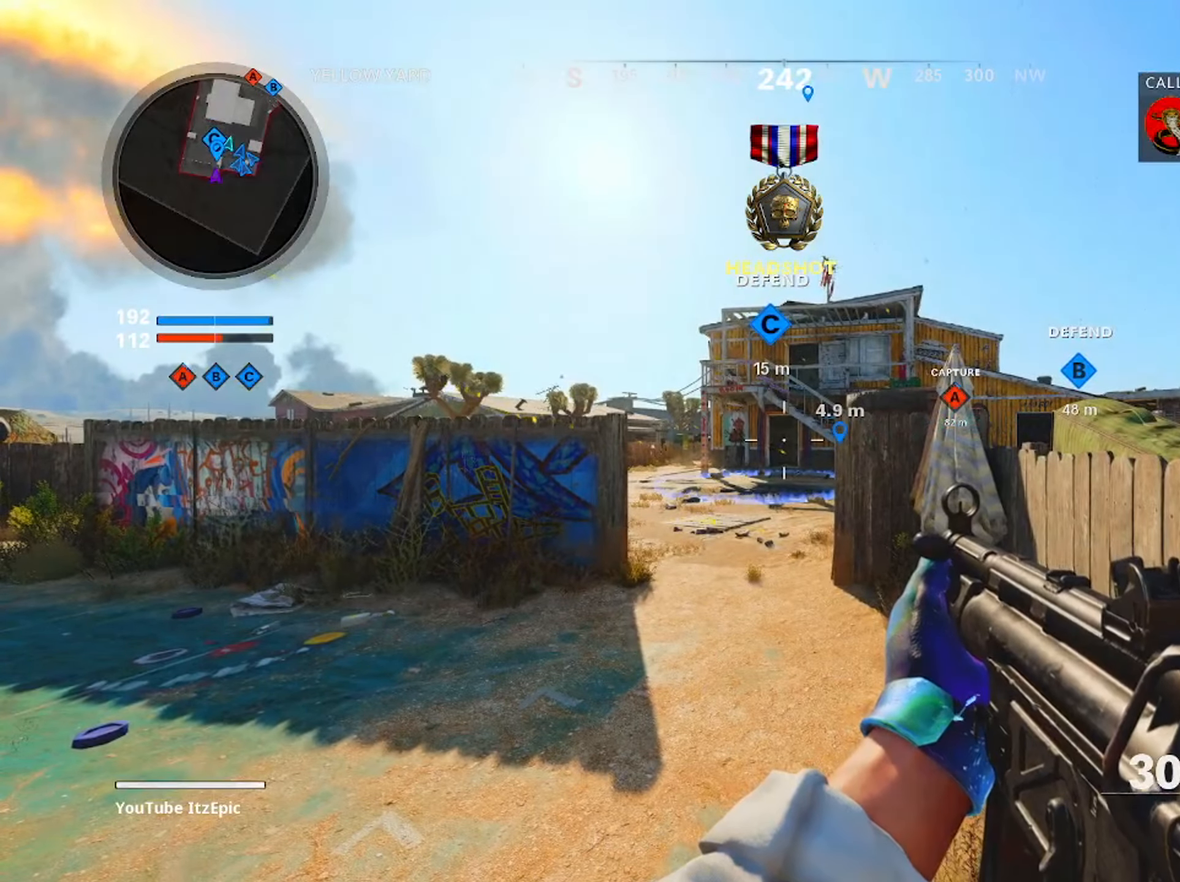
{"dt_ms": 500, "buttons": [], "left_stick": "center", "right_stick": "center", "events": []}
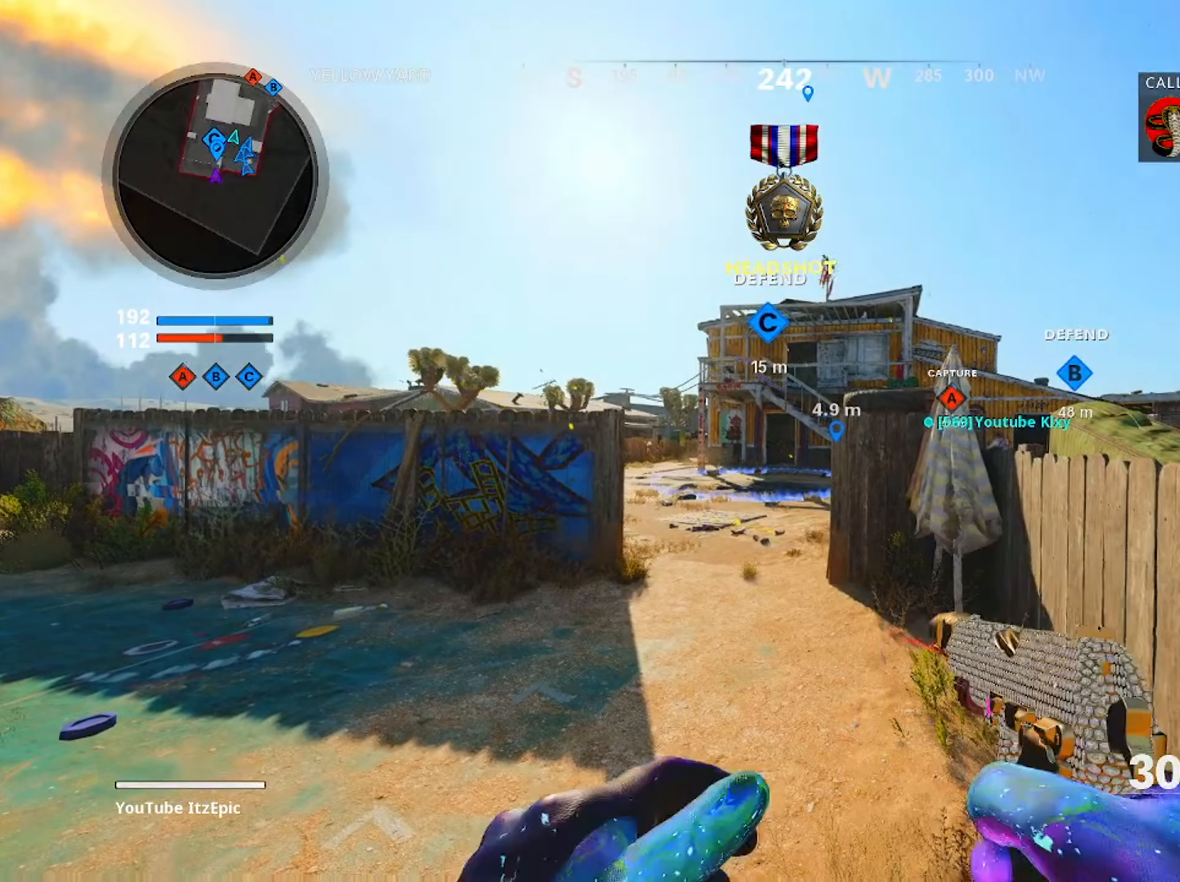
{"dt_ms": 501, "buttons": [], "left_stick": "center", "right_stick": "center", "events": [[234, "right_stick", "left"], [434, "right_stick", "center"]]}
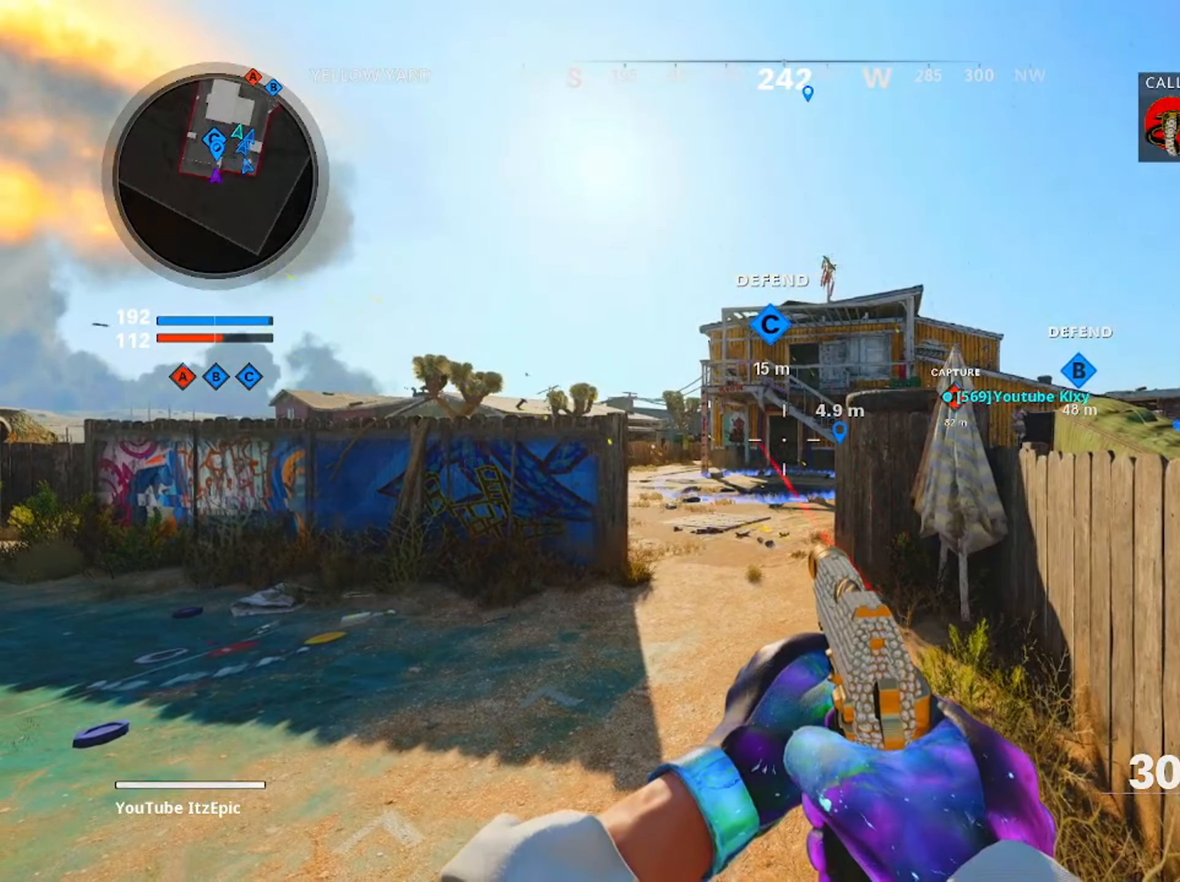
{"dt_ms": 500, "buttons": [], "left_stick": "center", "right_stick": "center", "events": []}